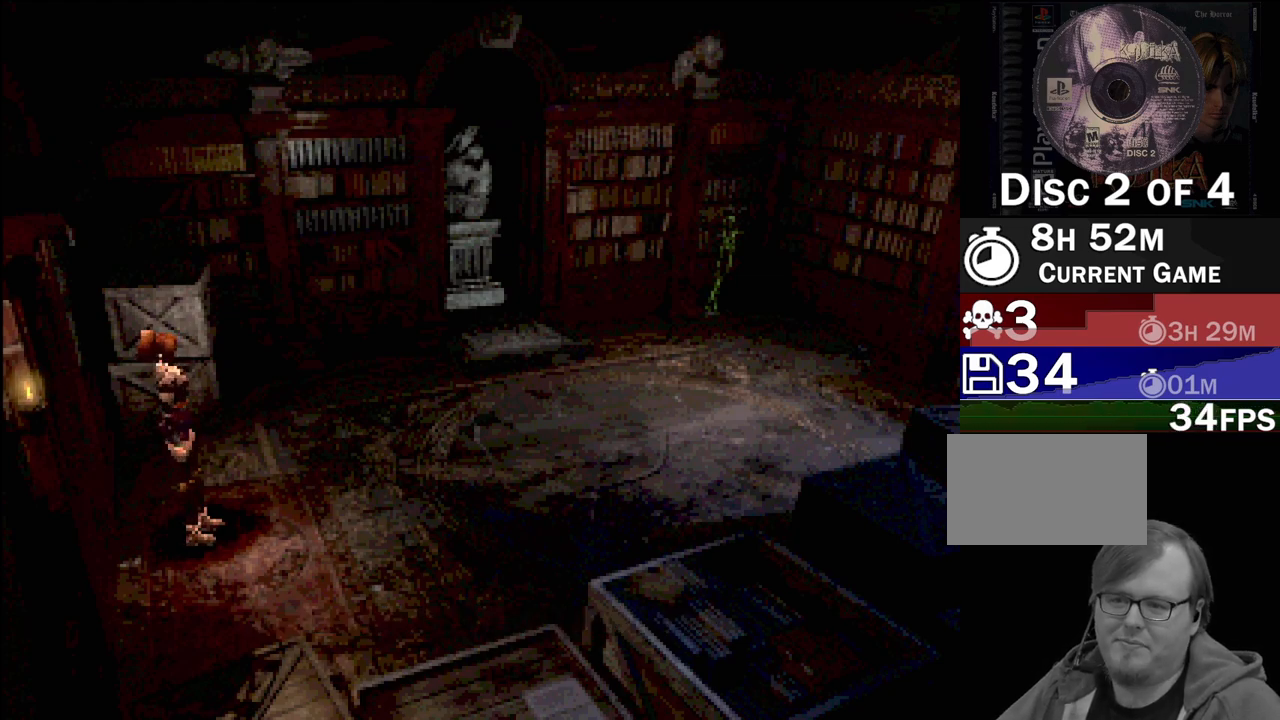
Gameplay with a controller (PlayStation layout); each line is a JSON object with the inputs held at the frame after it. "events" lists button and stick changes between this image and that frame as [ms after this image, input, new state], when the widget could be followed in between. Not read: CROSS L3 R3.
{"buttons": ["CIRCLE", "DPAD_RIGHT"], "events": [[183, "CIRCLE", "down"], [417, "DPAD_RIGHT", "down"]]}
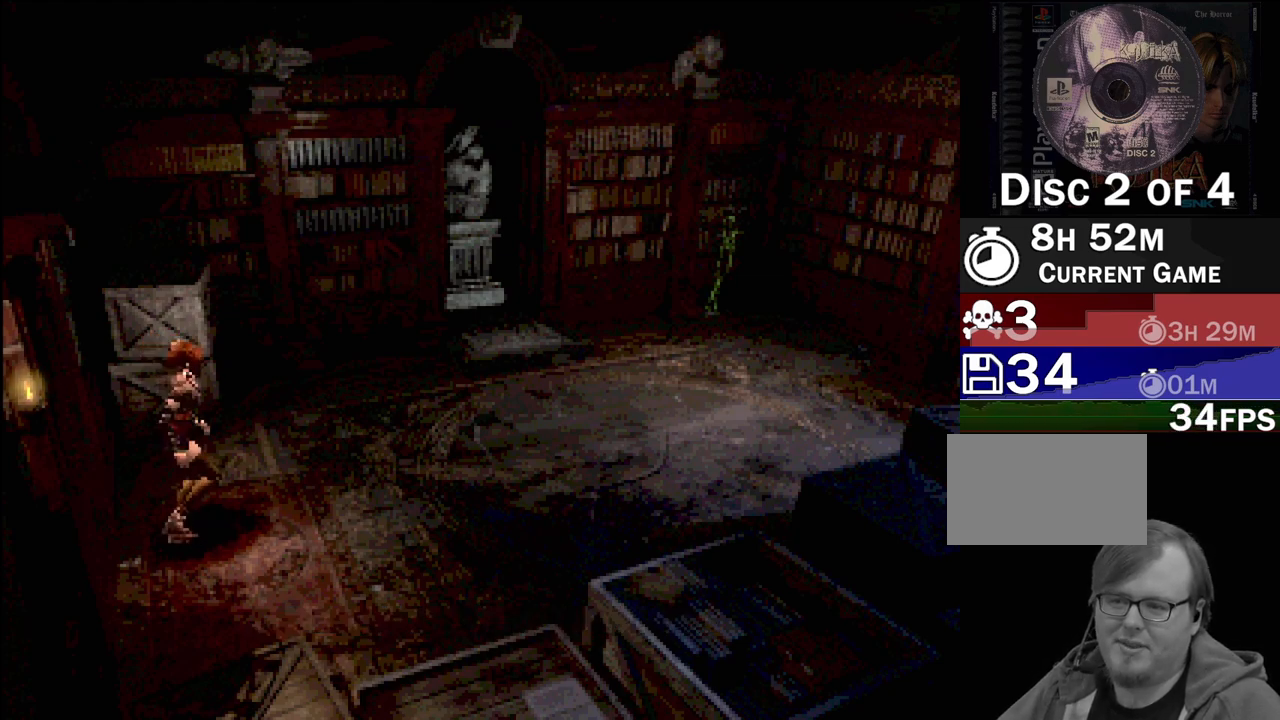
{"buttons": ["CIRCLE", "DPAD_RIGHT"], "events": []}
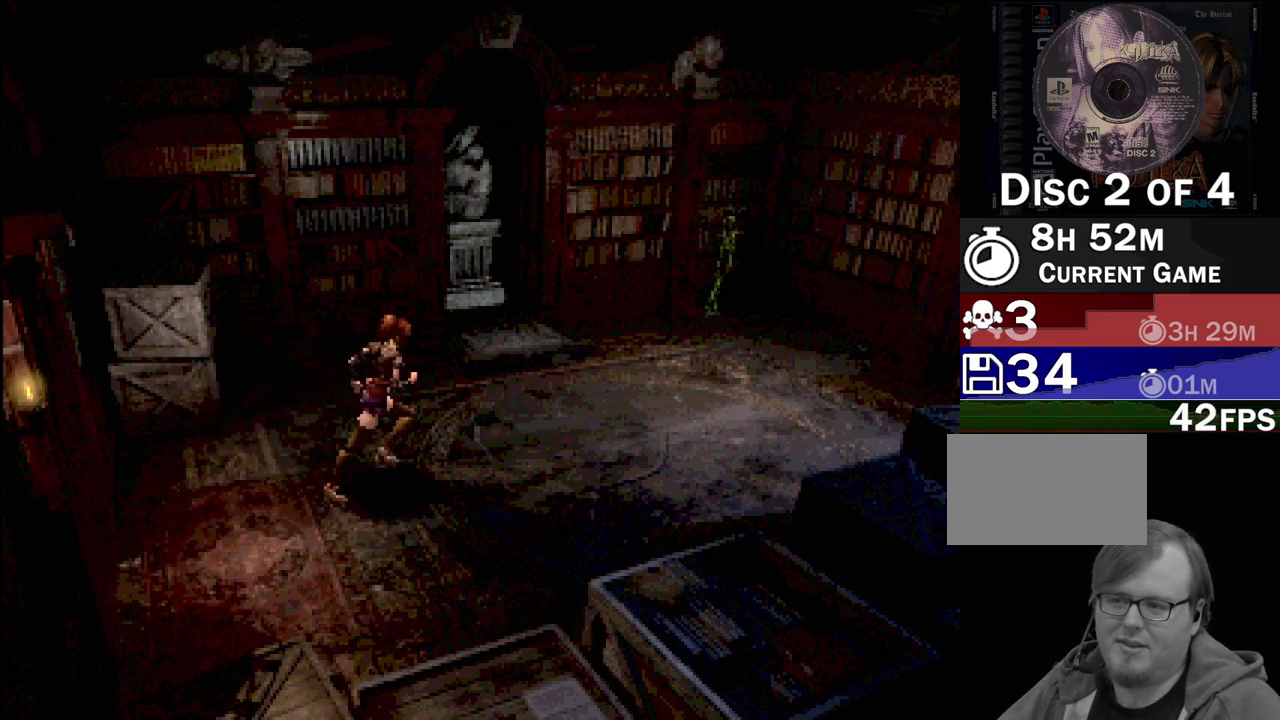
{"buttons": ["CIRCLE", "DPAD_RIGHT"], "events": []}
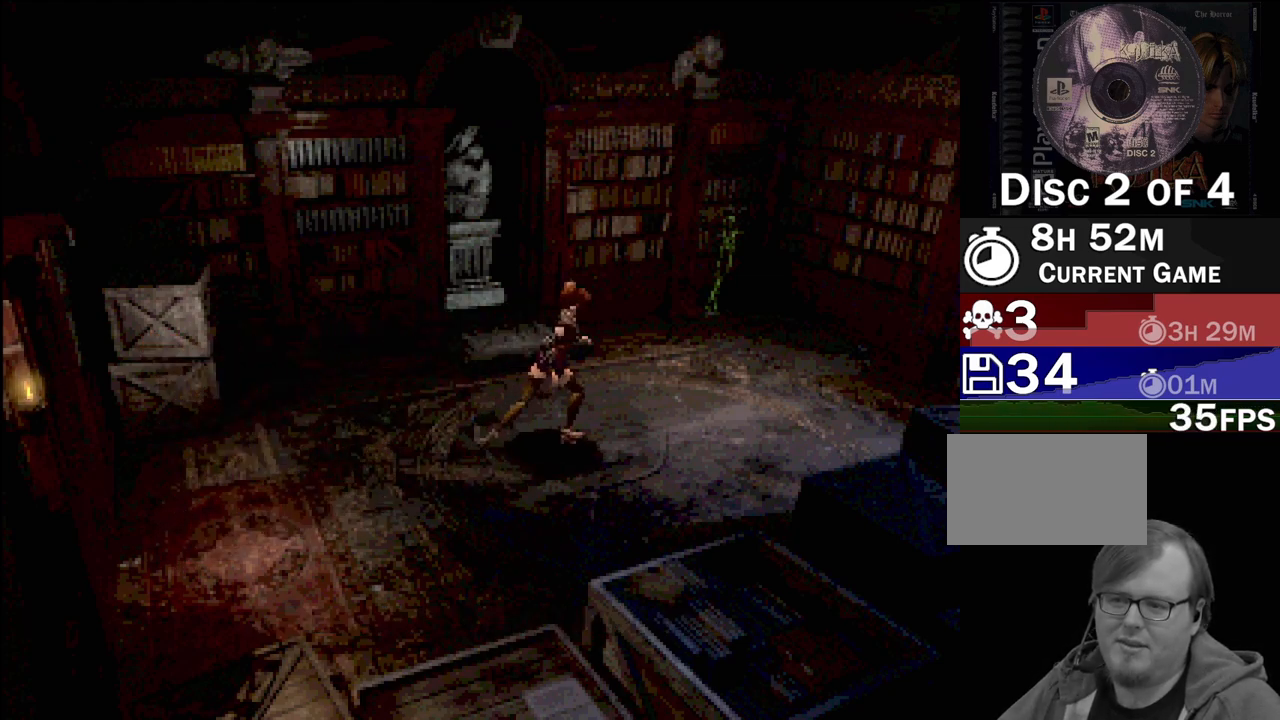
{"buttons": ["CIRCLE", "DPAD_UP"], "events": [[150, "CIRCLE", "up"], [150, "DPAD_RIGHT", "up"], [383, "CIRCLE", "down"], [400, "DPAD_UP", "down"]]}
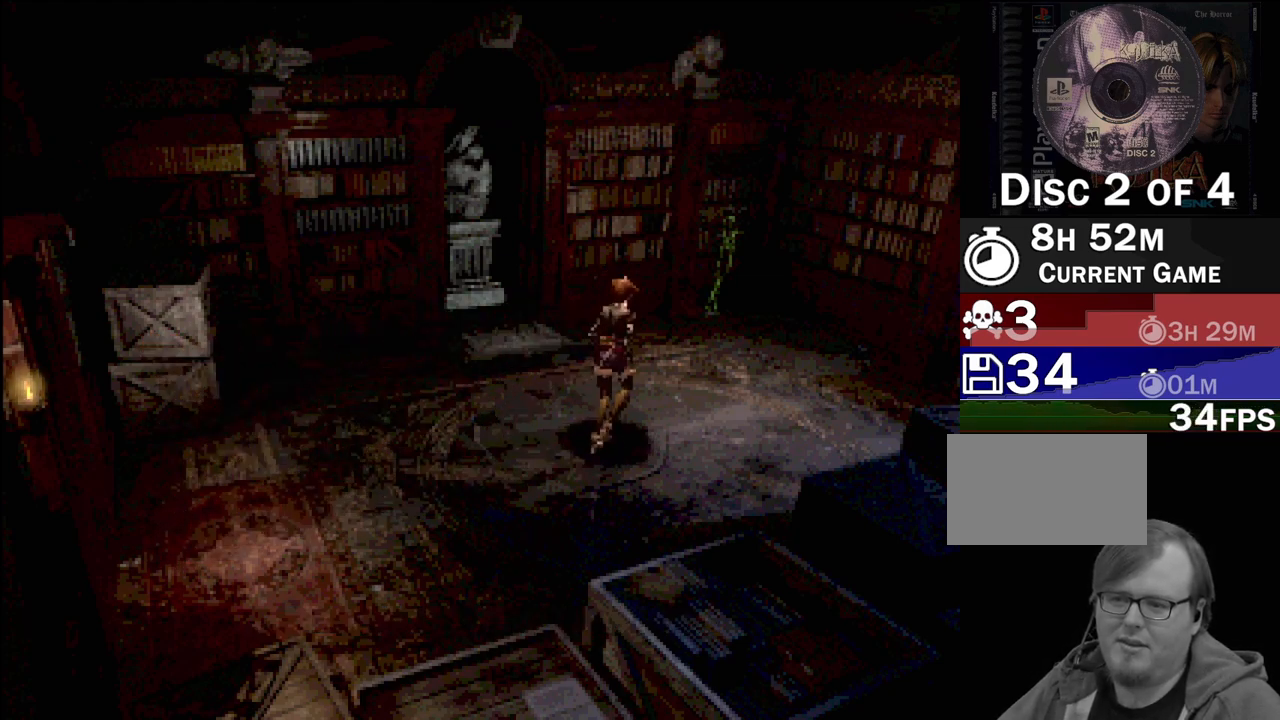
{"buttons": ["CIRCLE", "DPAD_UP"], "events": []}
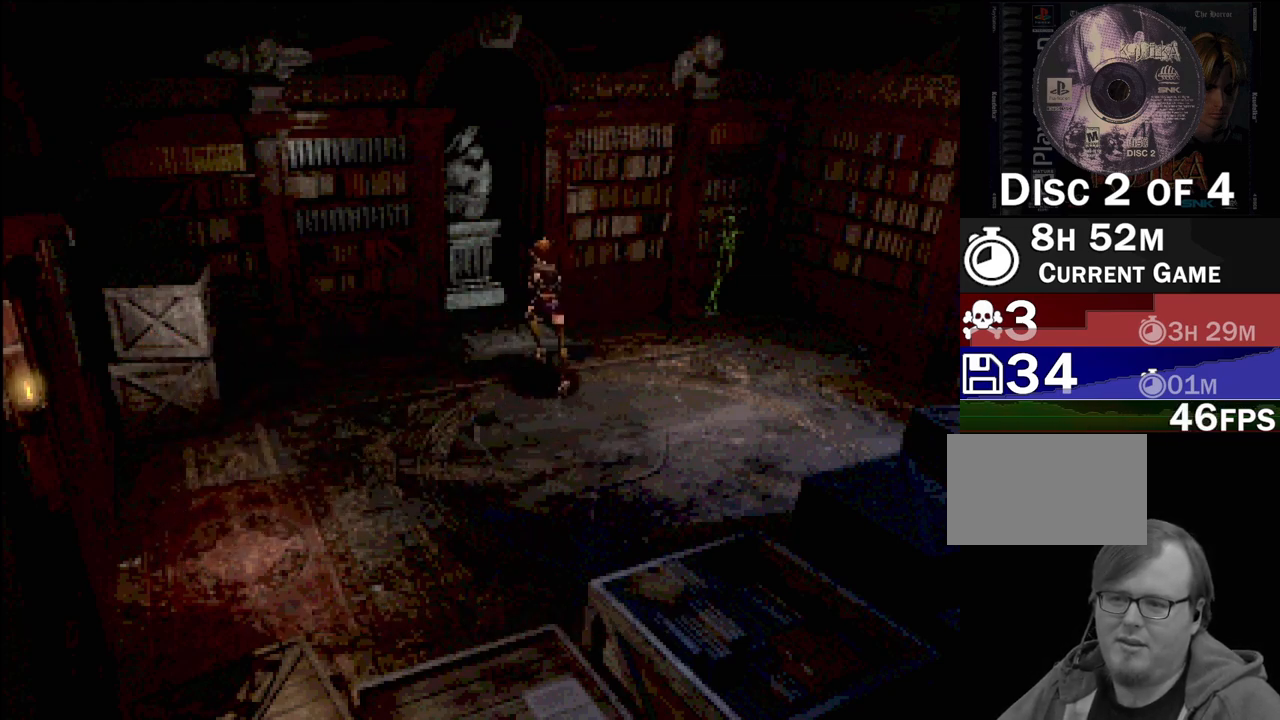
{"buttons": [], "events": [[133, "DPAD_UP", "up"], [167, "CIRCLE", "up"]]}